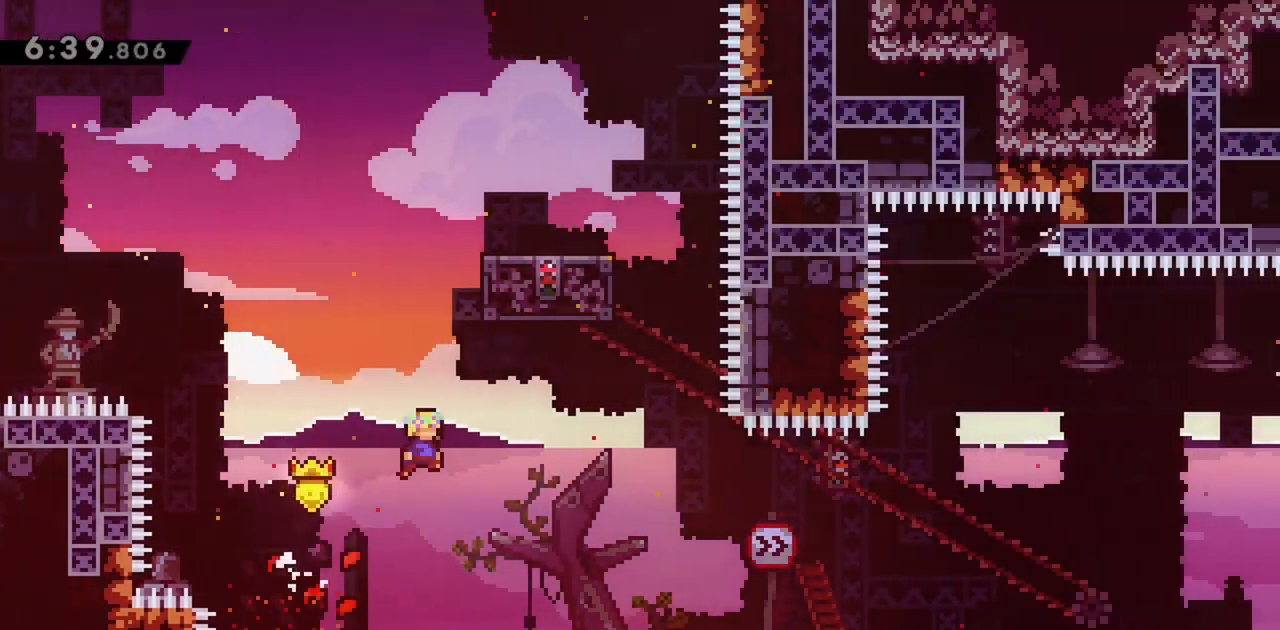
Gameplay with keyboard; each line is a JSON object with the keys held at the frame after it. "events" lists presses ("down") and releases ("up") of "dash", "demo", "down", "grab", "jump", "jump2", "left", "right" and "up" between this image and that frame as [ms after this image, input, new state], when the widget could be followed in between. No other keys are recorded. Mouse input is not recorded. Key names are as the overlay labels them; some are game actions (e.g. jump) rather than physical keys.
{"keys": [], "events": [[33, "dash", "down"], [217, "up", "up"], [267, "dash", "up"], [300, "right", "down"], [483, "jump", "up"], [483, "right", "up"]]}
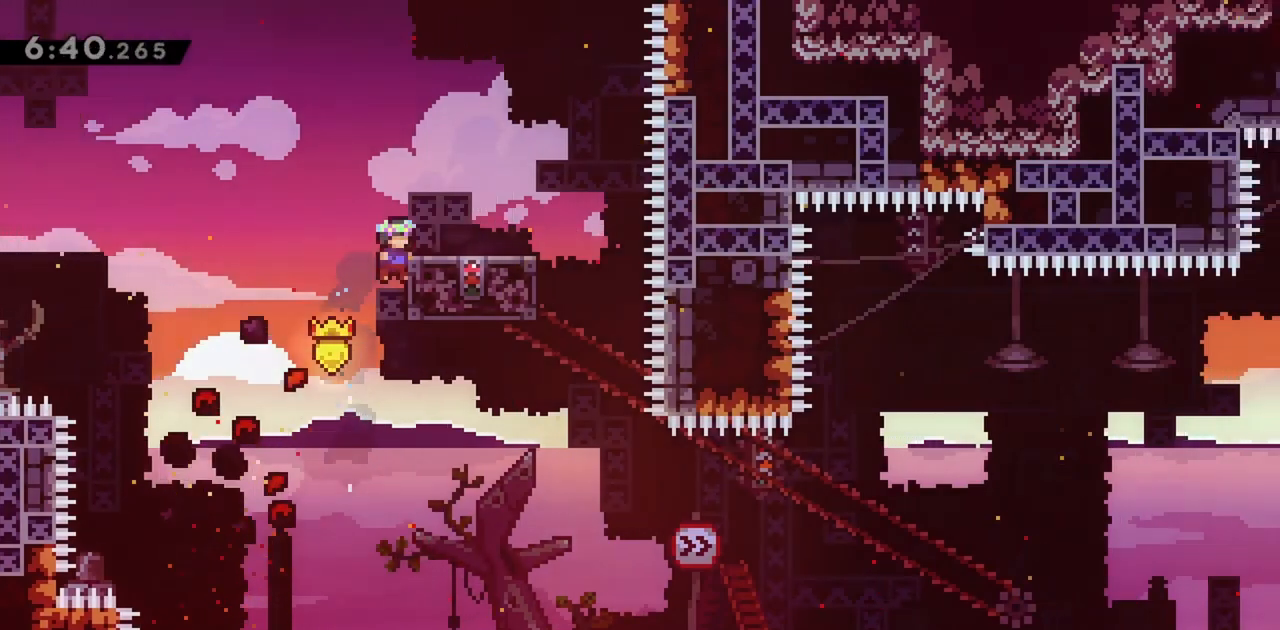
{"keys": ["right"], "events": [[83, "jump", "down"], [217, "right", "down"], [500, "jump", "up"]]}
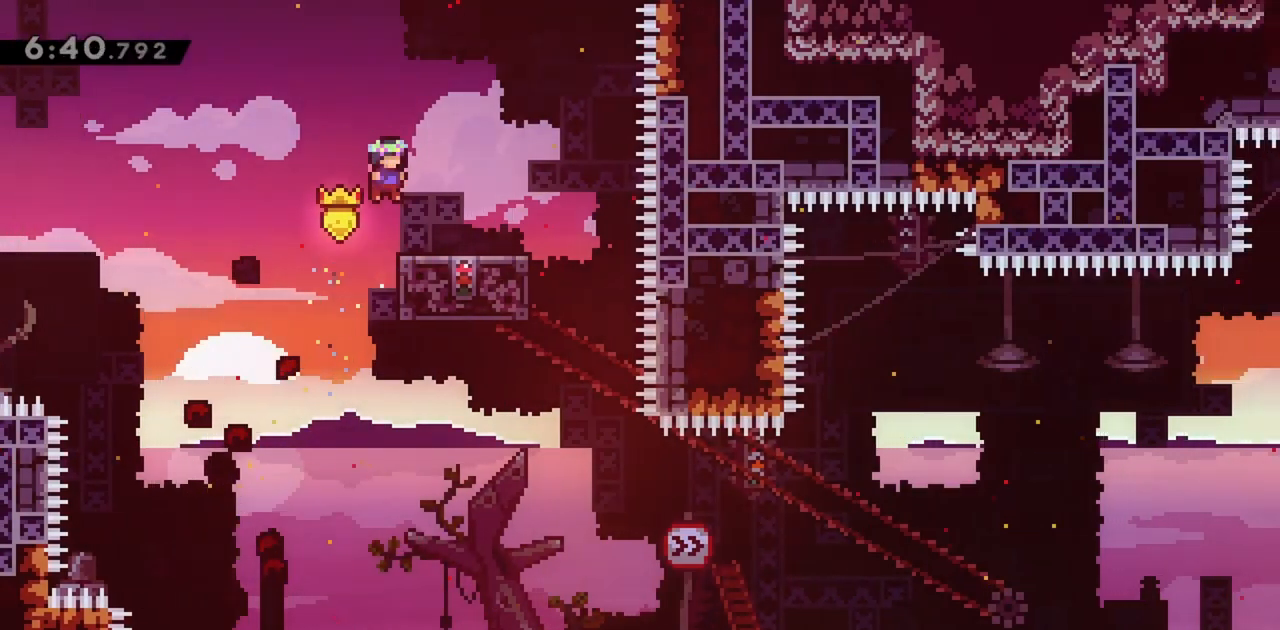
{"keys": [], "events": [[133, "jump", "down"], [233, "jump", "up"], [317, "right", "up"]]}
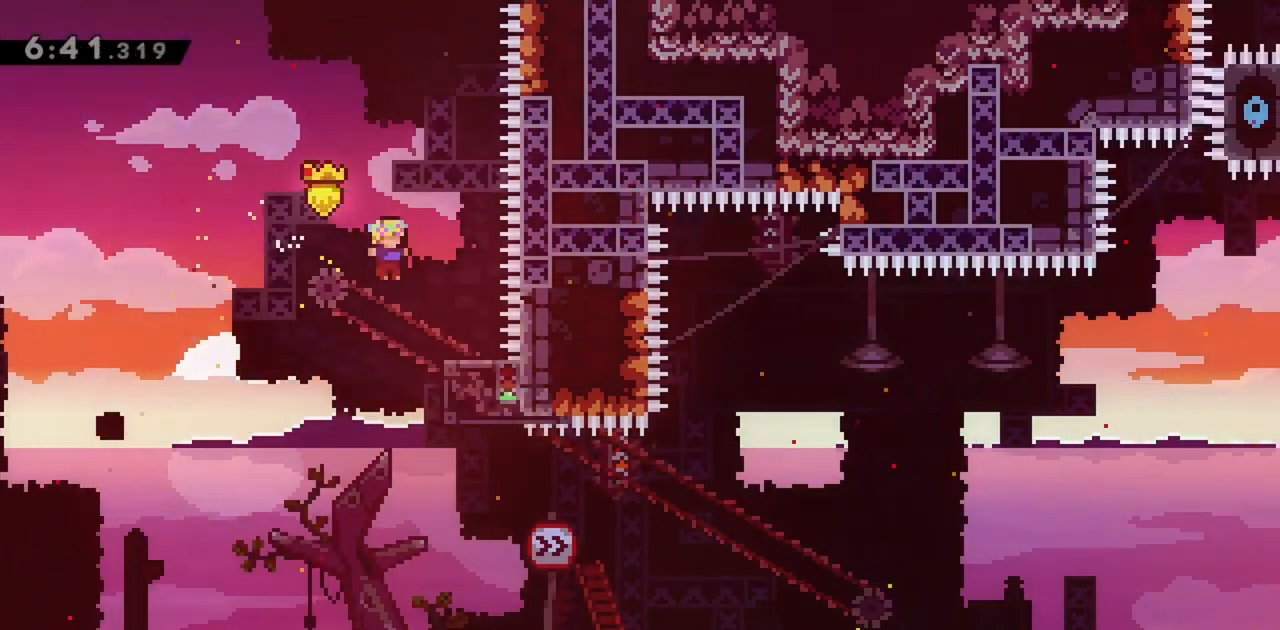
{"keys": ["right", "up"], "events": [[50, "right", "down"], [467, "up", "down"]]}
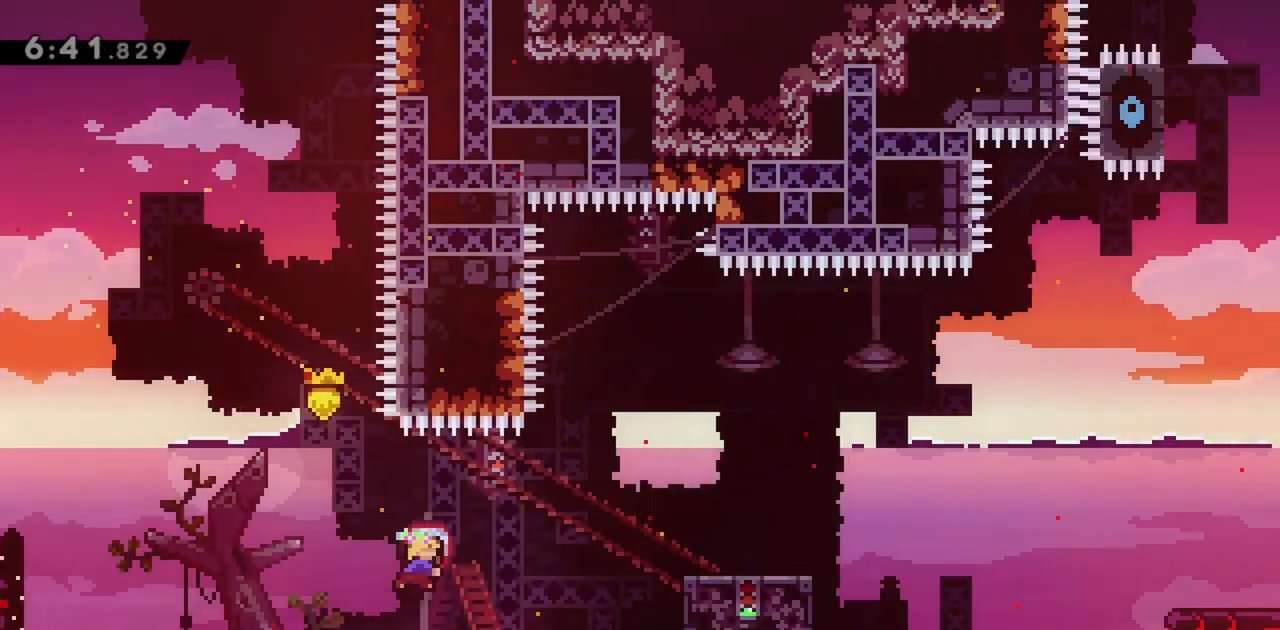
{"keys": ["right", "up"], "events": [[17, "dash", "down"], [200, "dash", "up"]]}
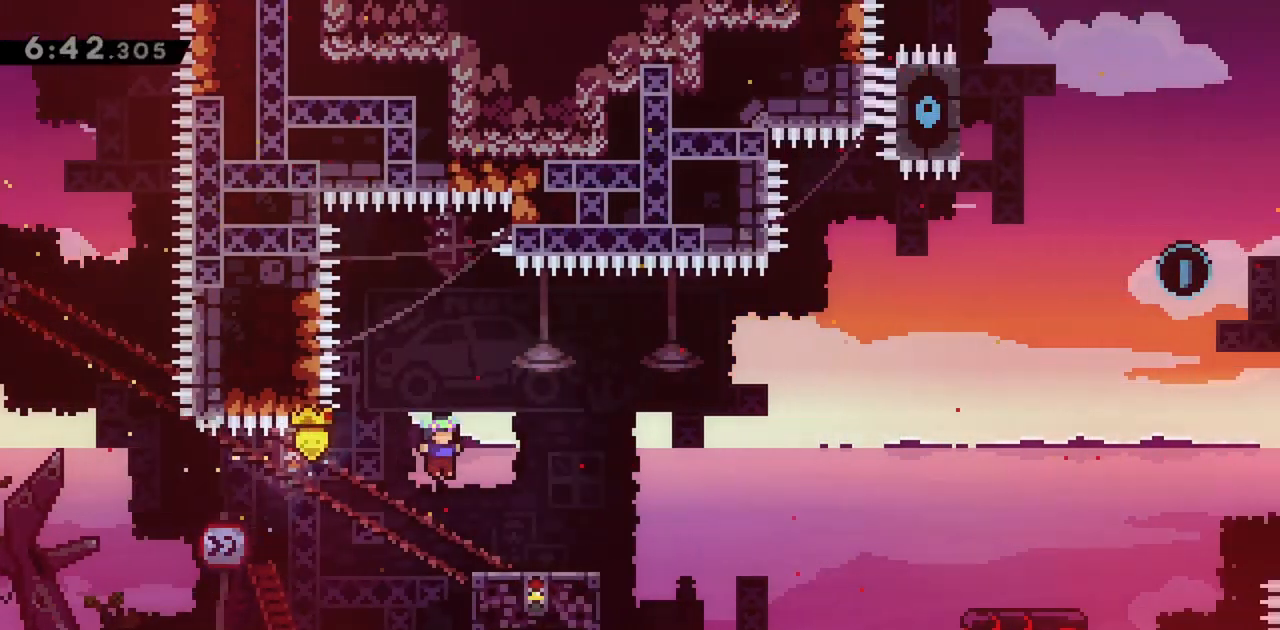
{"keys": ["jump", "right"], "events": [[167, "up", "up"], [267, "jump", "down"]]}
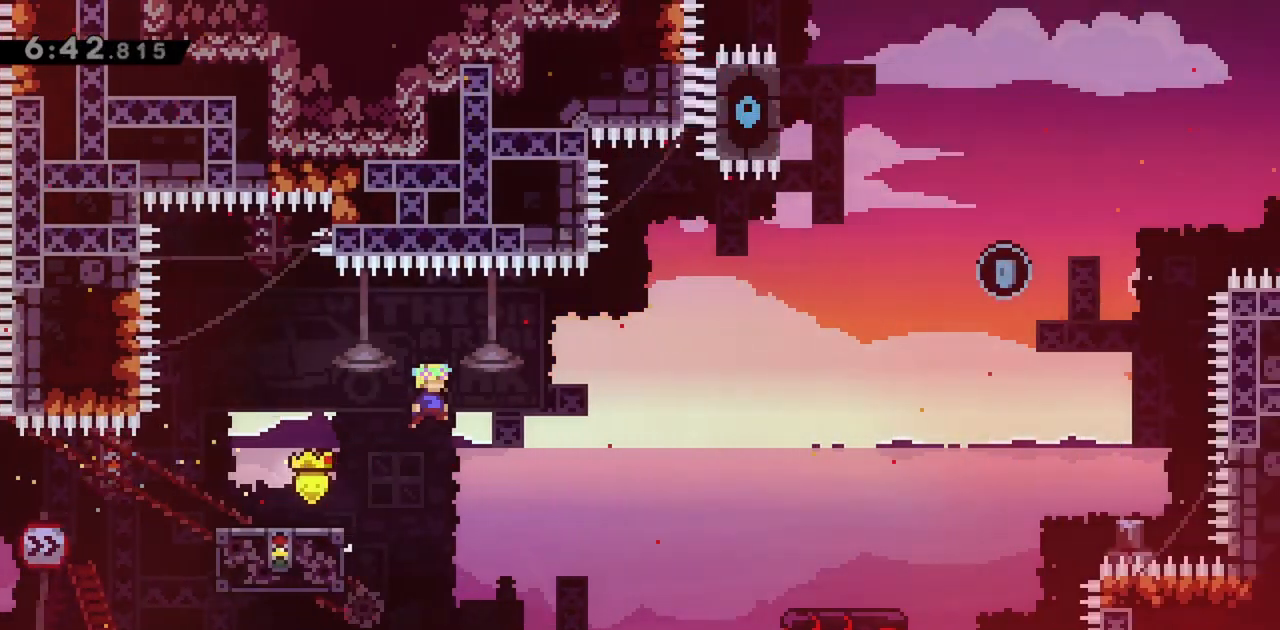
{"keys": ["jump", "right"], "events": [[167, "dash", "down"], [317, "dash", "up"]]}
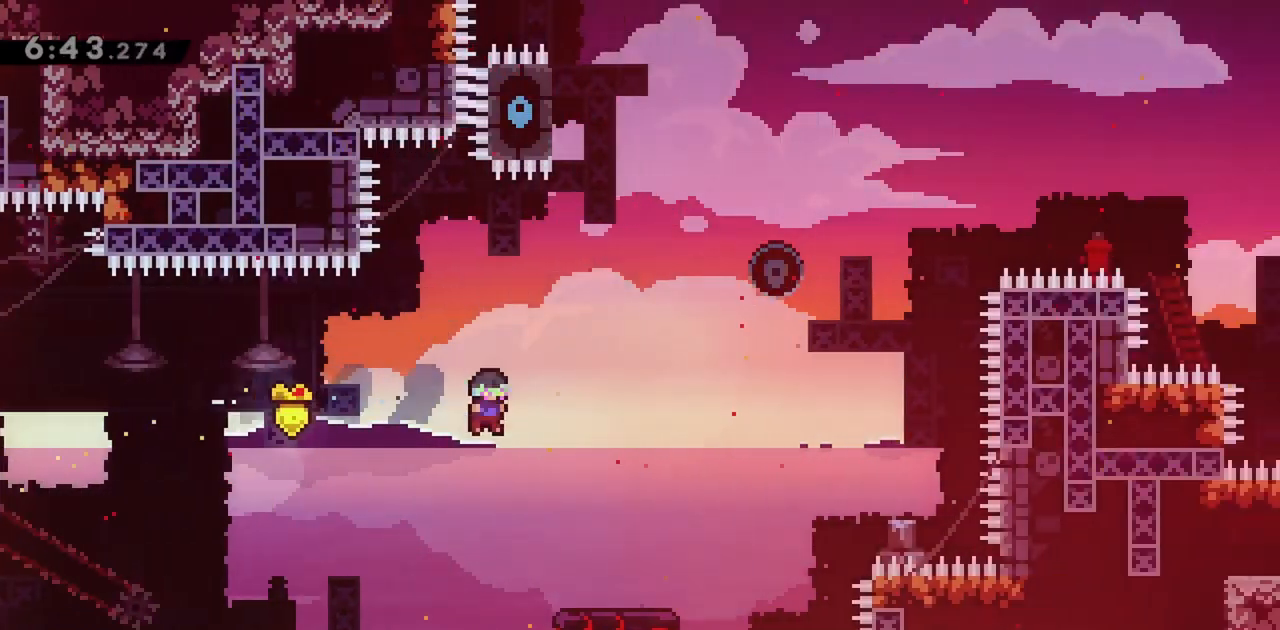
{"keys": [], "events": [[267, "jump", "up"], [367, "right", "up"]]}
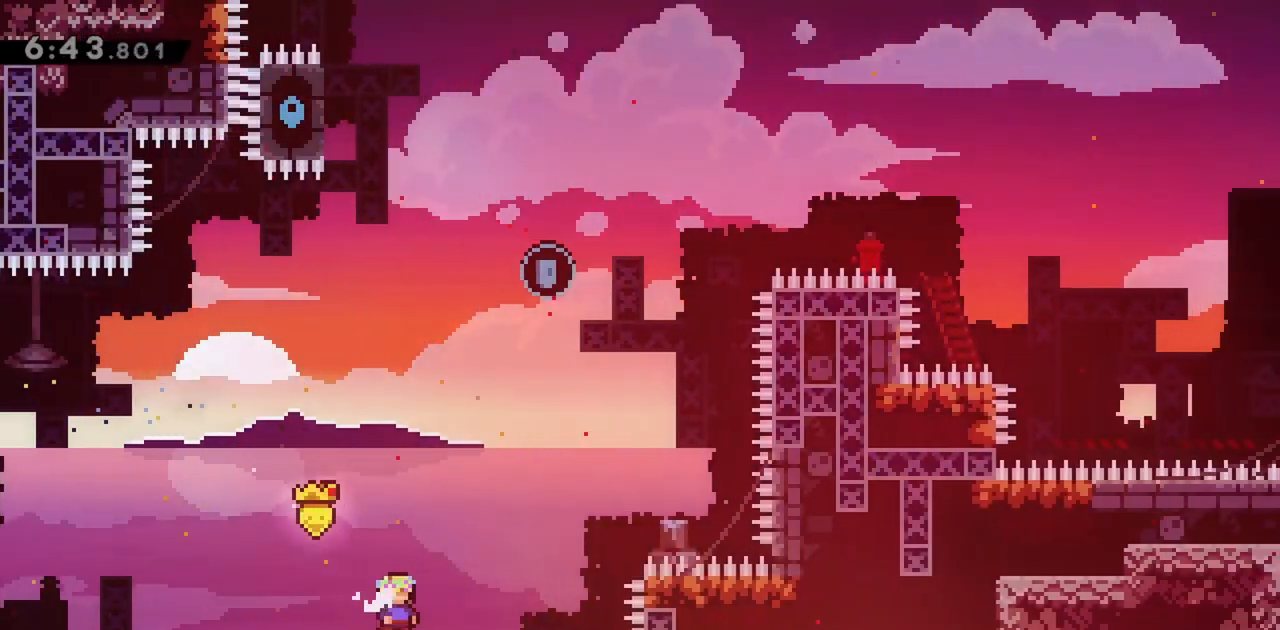
{"keys": ["jump", "right"], "events": [[183, "jump", "down"], [233, "right", "down"]]}
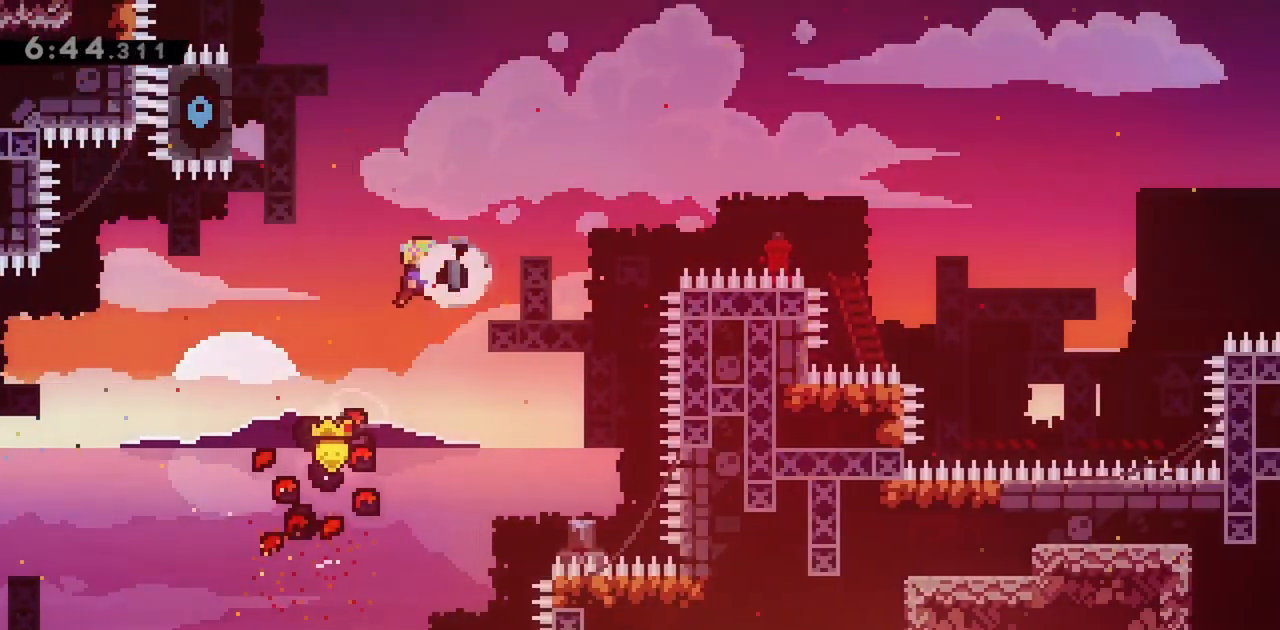
{"keys": ["jump", "left"], "events": [[100, "right", "up"], [150, "left", "down"], [150, "up", "down"], [200, "dash", "down"], [383, "dash", "up"], [467, "up", "up"]]}
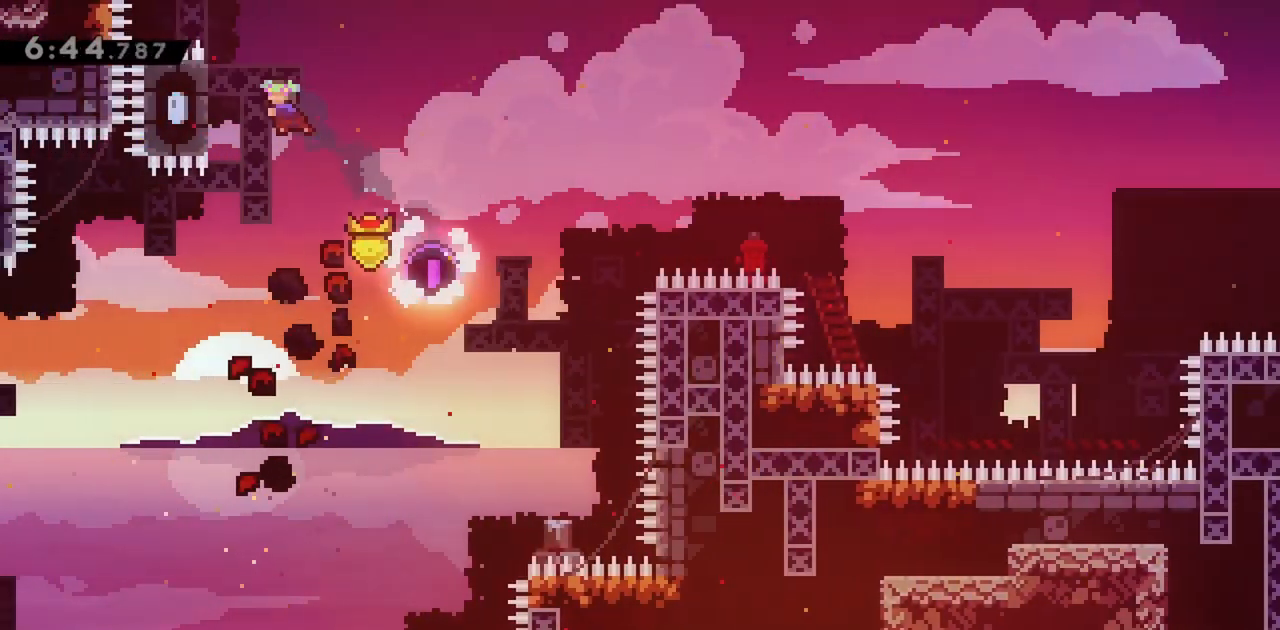
{"keys": ["grab"], "events": [[117, "grab", "down"], [300, "jump", "up"], [350, "up", "down"], [433, "left", "up"], [433, "up", "up"]]}
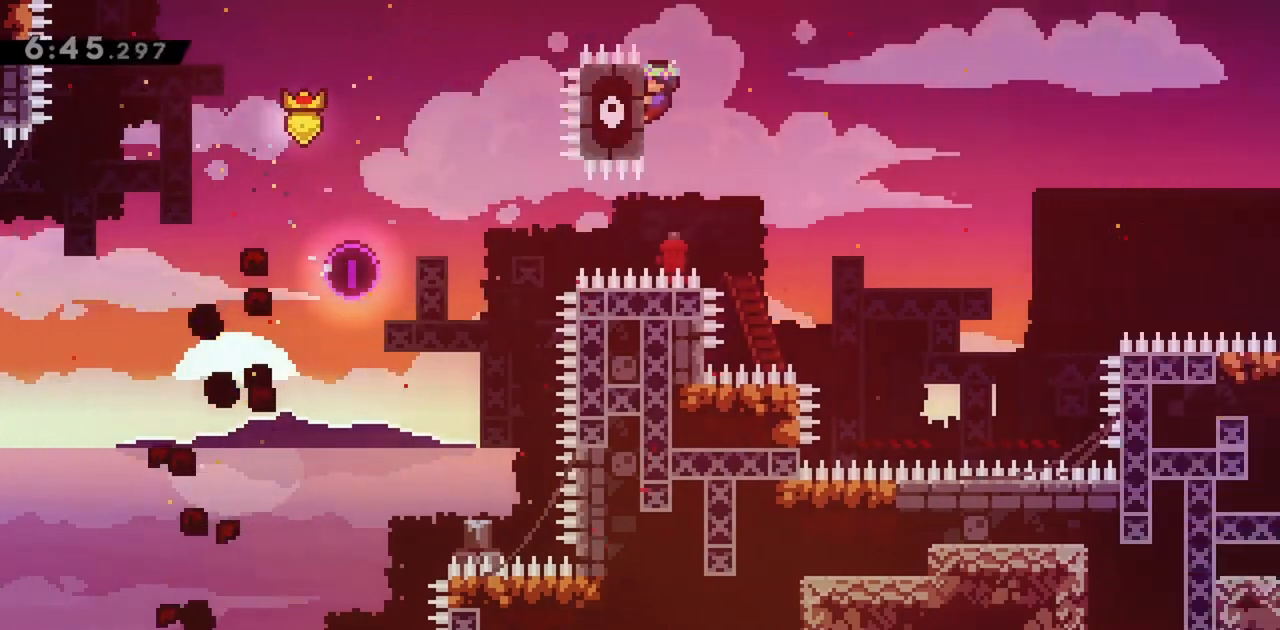
{"keys": ["grab", "right"], "events": [[350, "right", "down"]]}
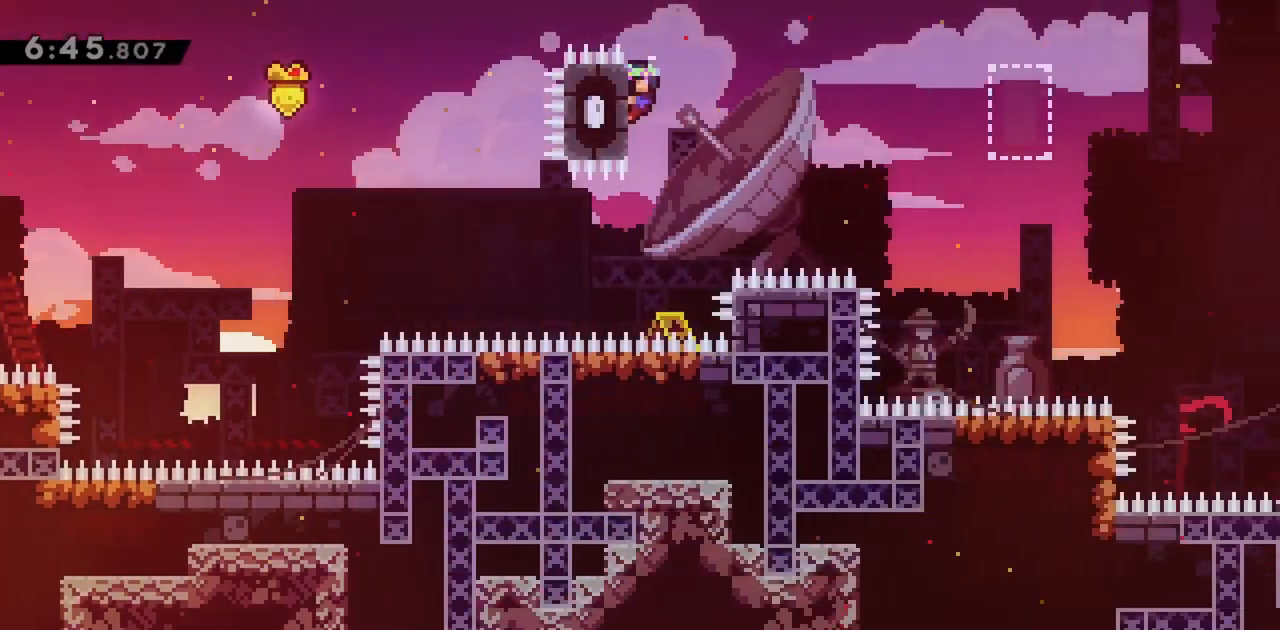
{"keys": ["grab", "right"], "events": []}
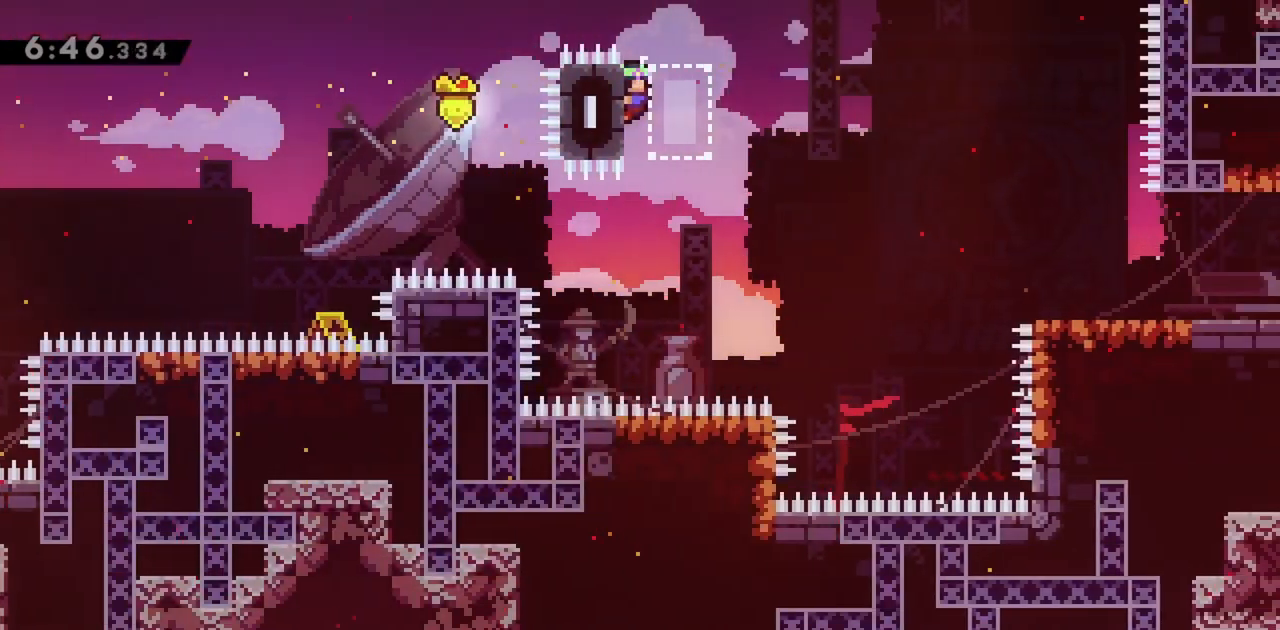
{"keys": ["grab", "jump", "right"], "events": [[467, "jump", "down"]]}
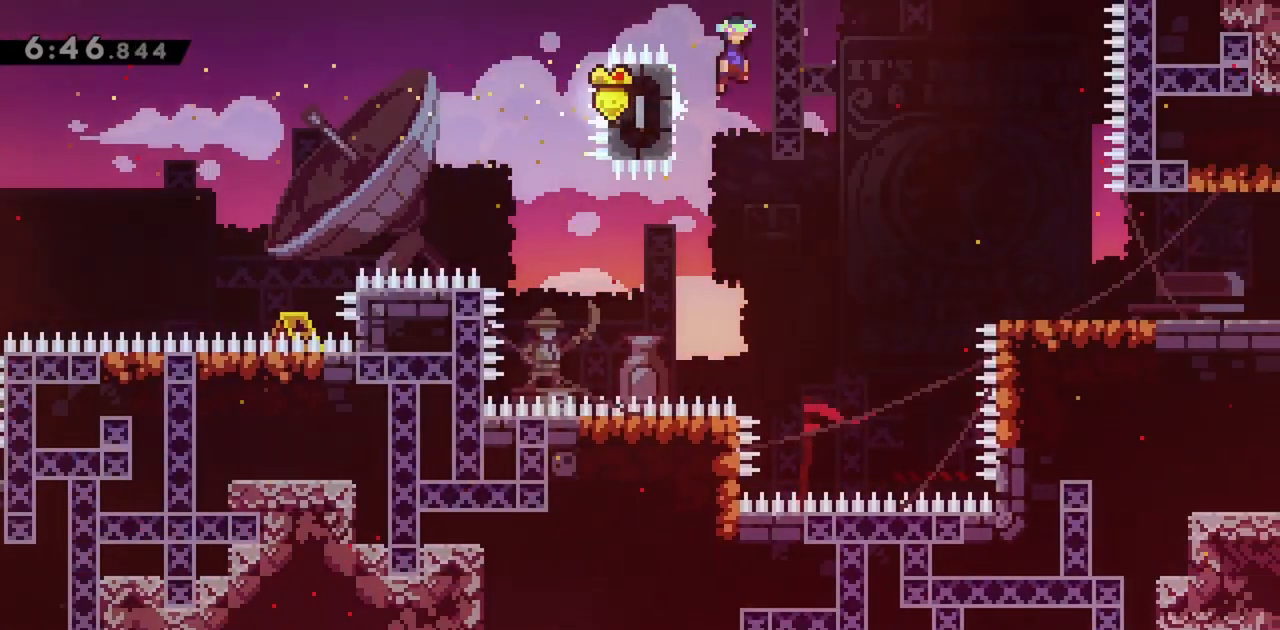
{"keys": ["grab", "jump", "right"], "events": []}
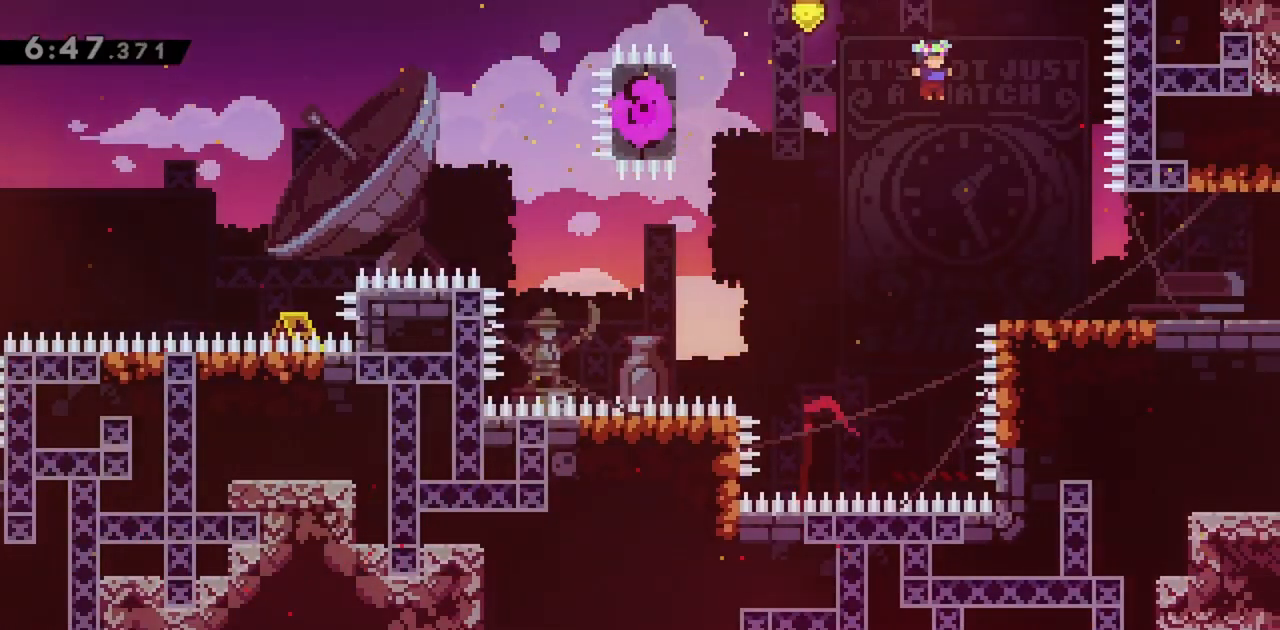
{"keys": ["dash", "grab", "jump", "right"], "events": [[383, "dash", "down"]]}
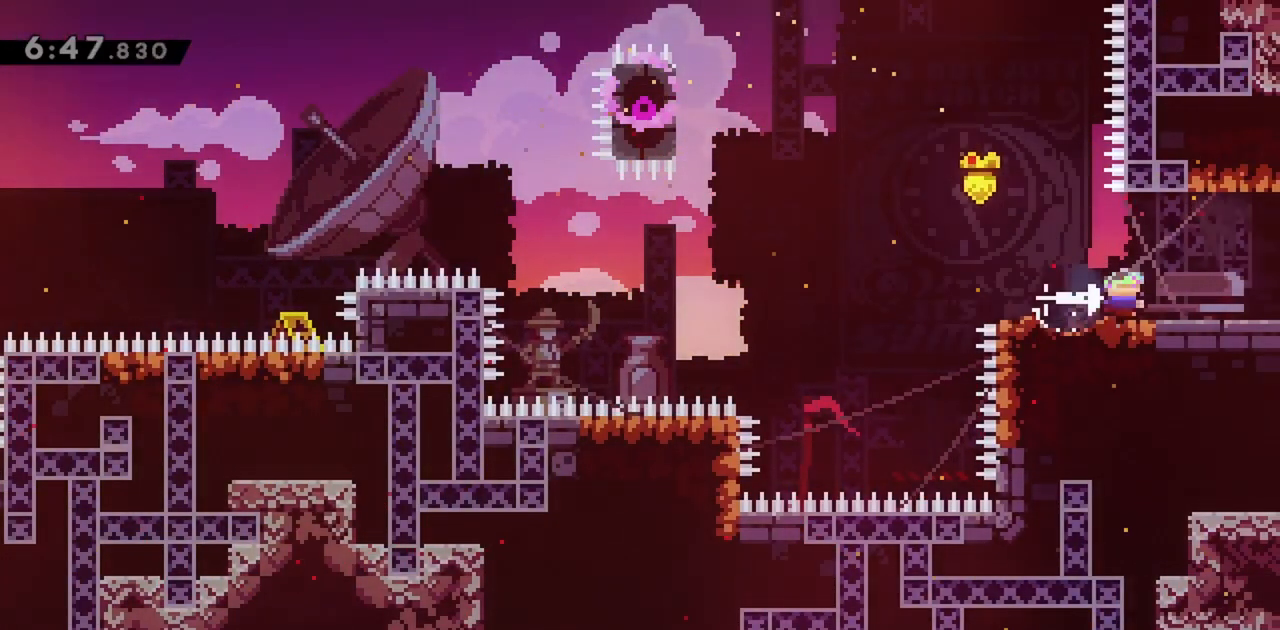
{"keys": ["right"], "events": [[67, "dash", "up"], [167, "jump", "up"], [433, "grab", "up"]]}
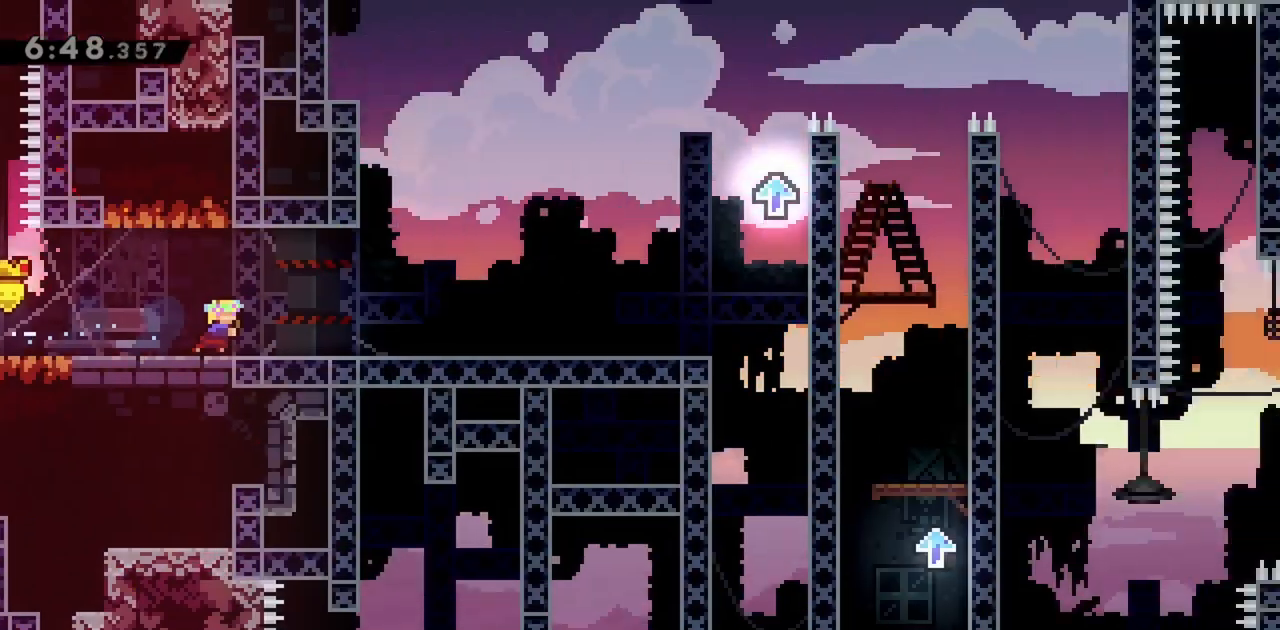
{"keys": ["right"], "events": []}
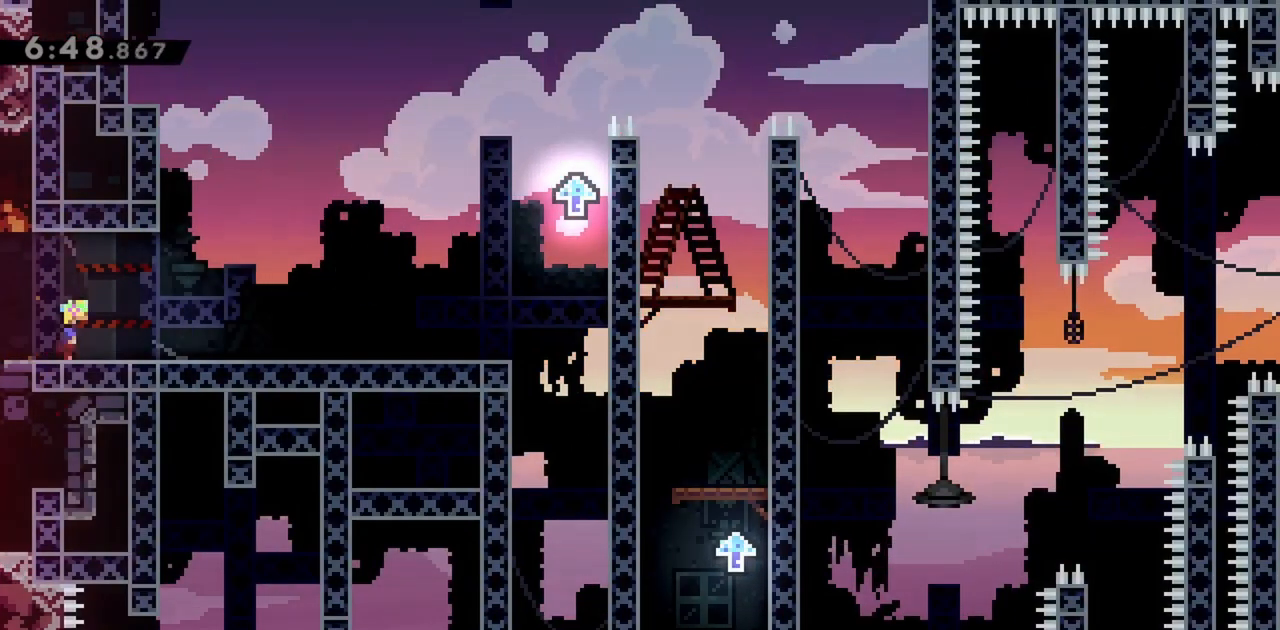
{"keys": ["right"], "events": []}
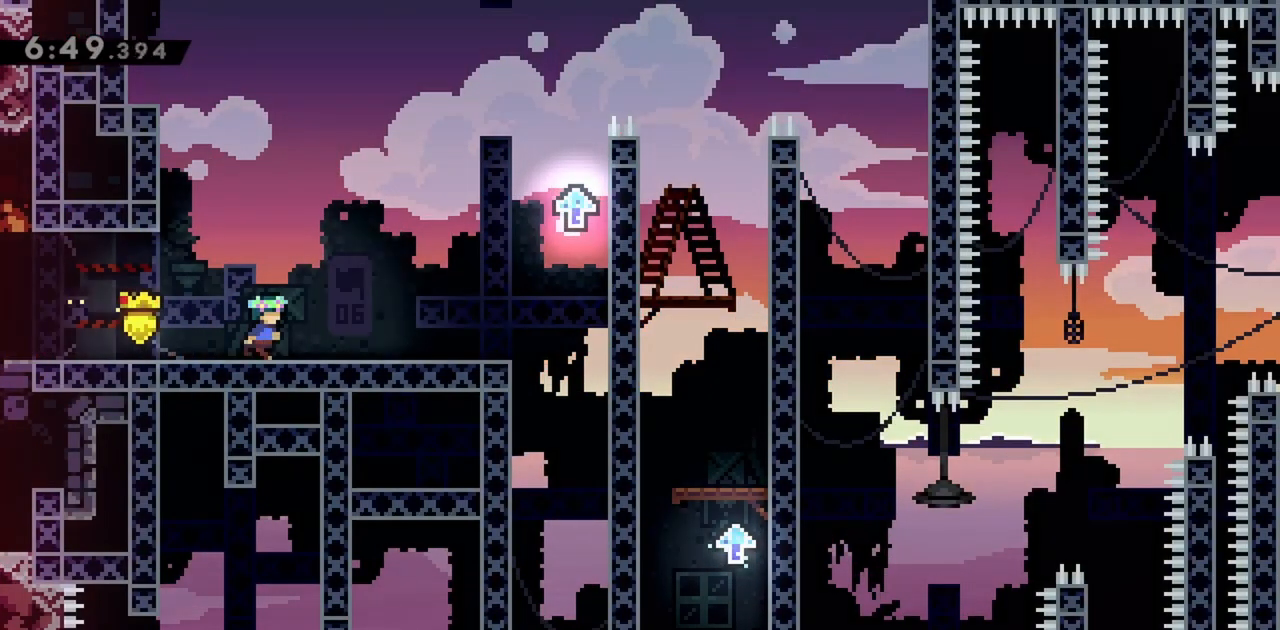
{"keys": ["right"], "events": []}
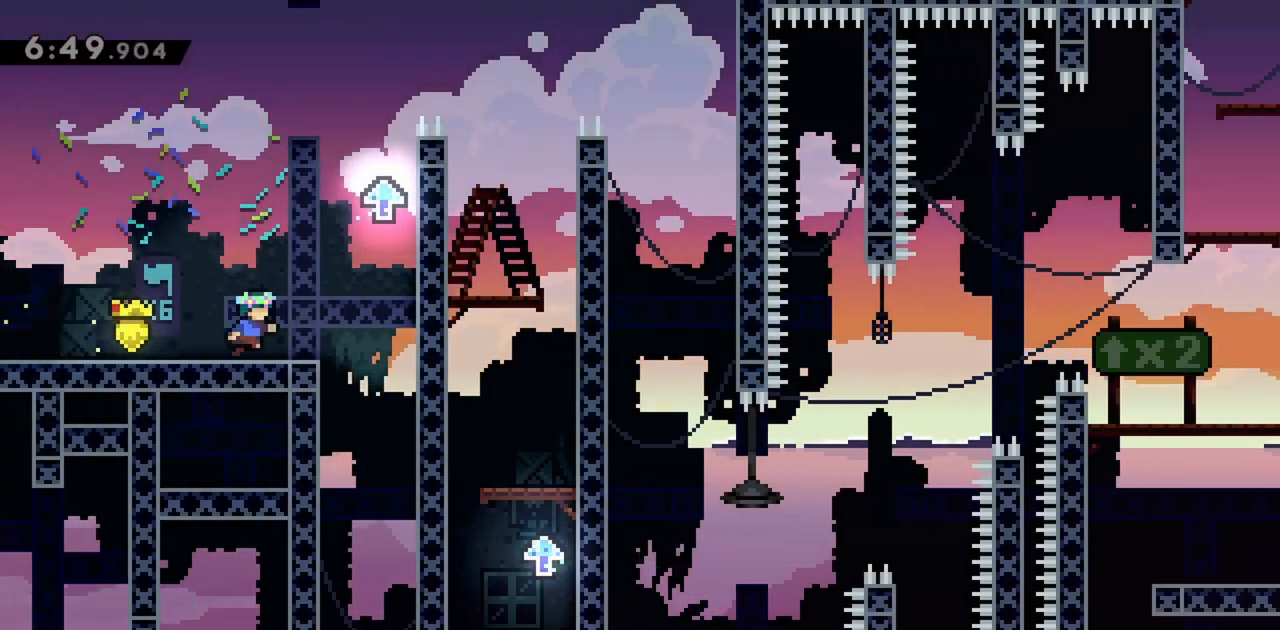
{"keys": [], "events": [[100, "jump", "down"], [467, "jump", "up"], [467, "right", "up"]]}
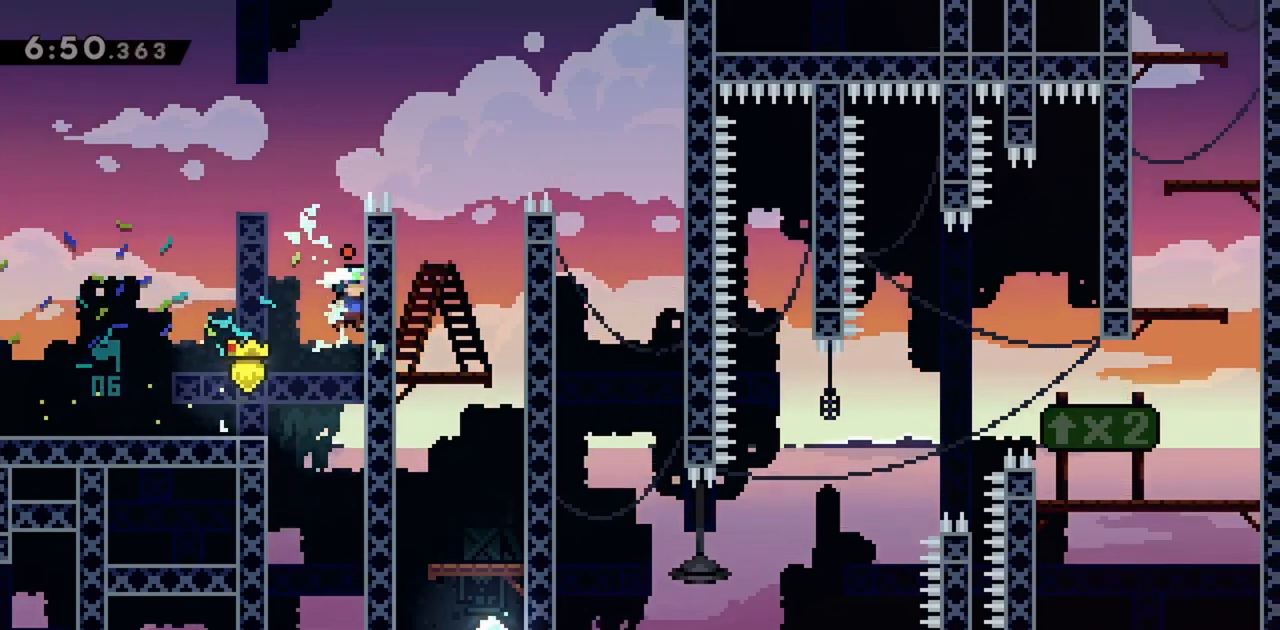
{"keys": ["grab", "jump", "right"], "events": [[117, "jump", "down"], [350, "right", "down"], [433, "grab", "down"]]}
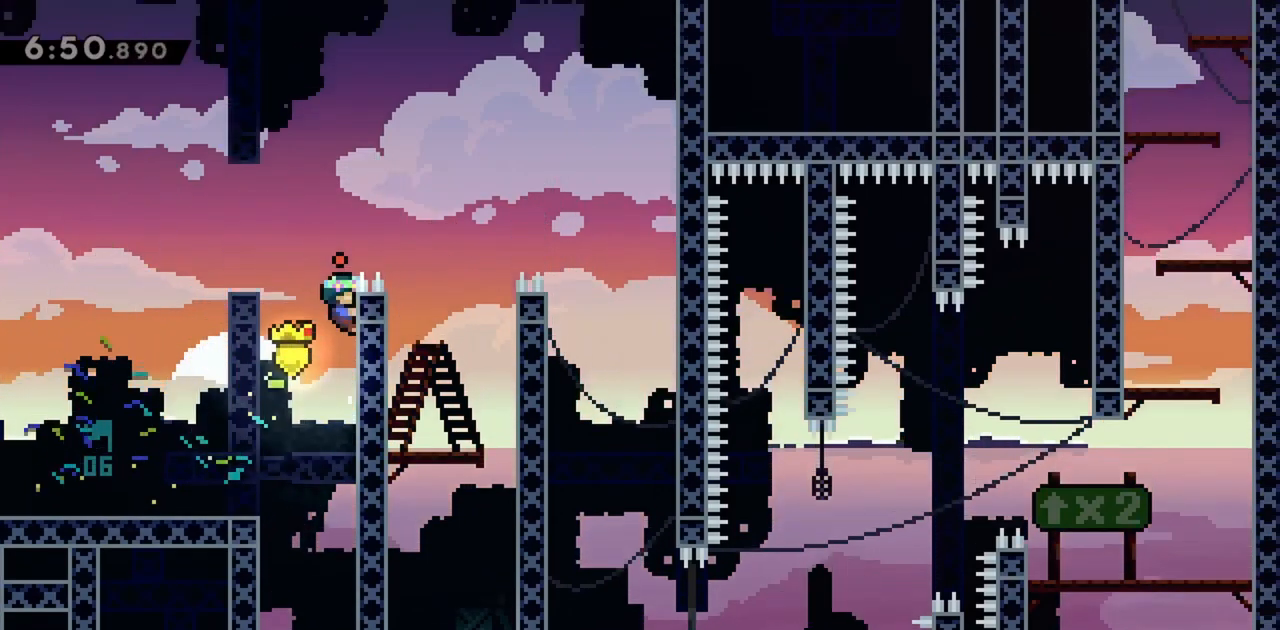
{"keys": ["grab", "jump", "right"], "events": [[33, "jump", "up"], [167, "jump", "down"]]}
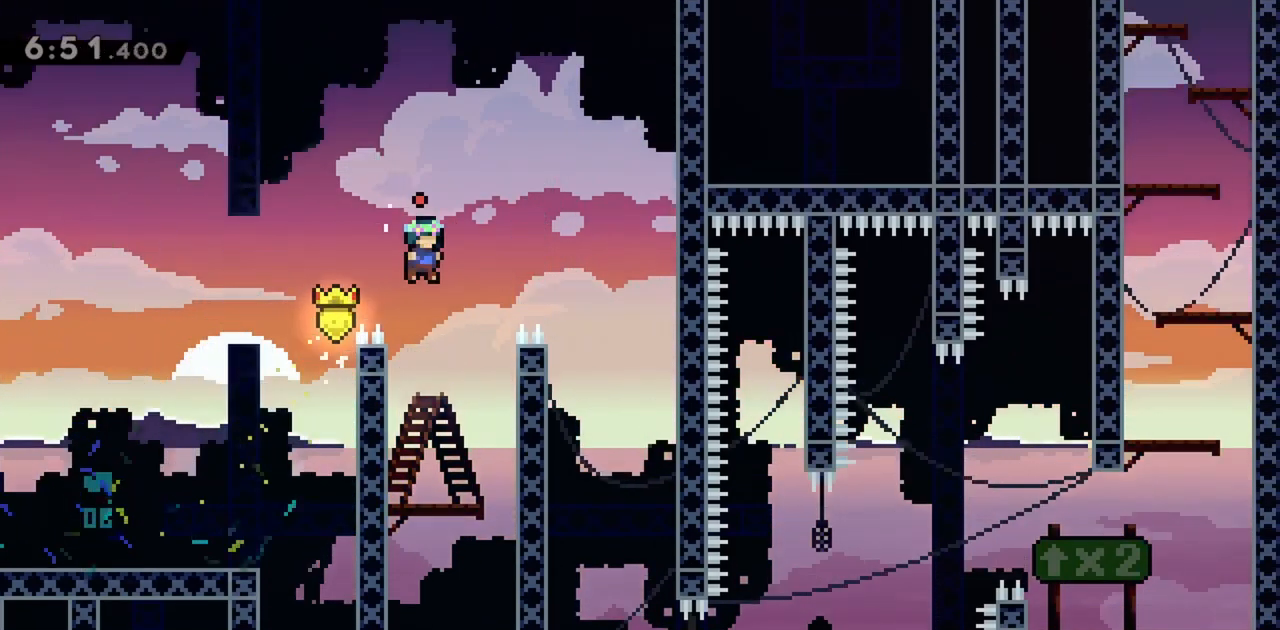
{"keys": ["right"], "events": [[33, "grab", "up"], [33, "right", "up"], [83, "jump", "up"], [133, "right", "down"]]}
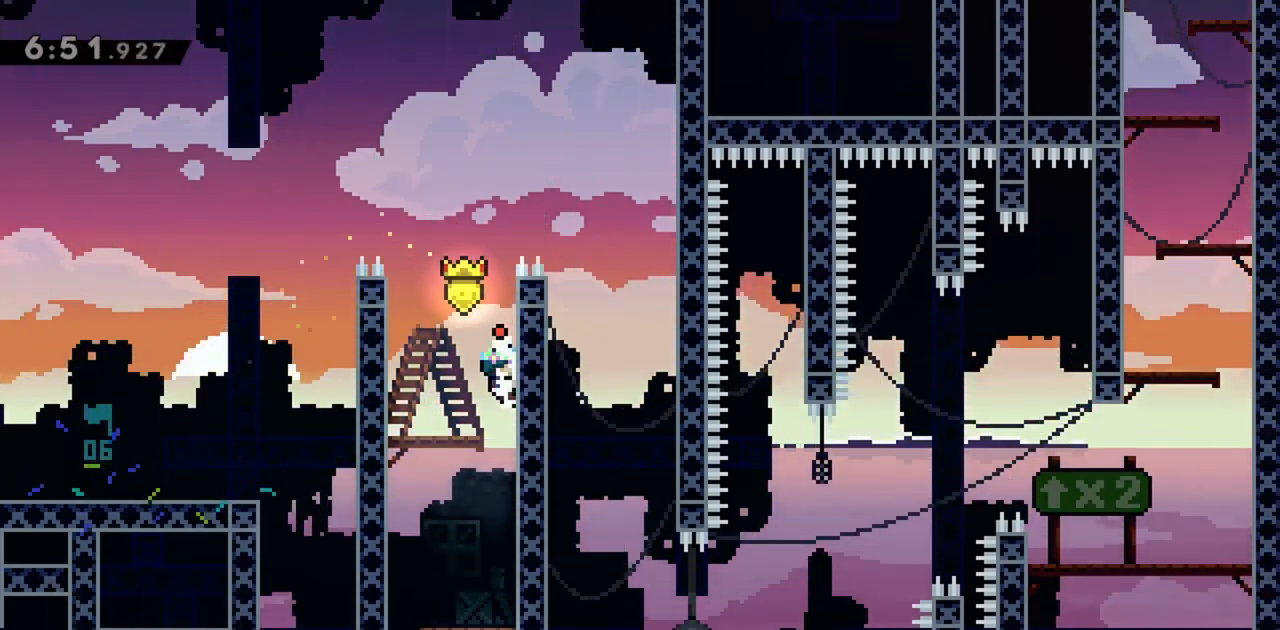
{"keys": ["right"], "events": []}
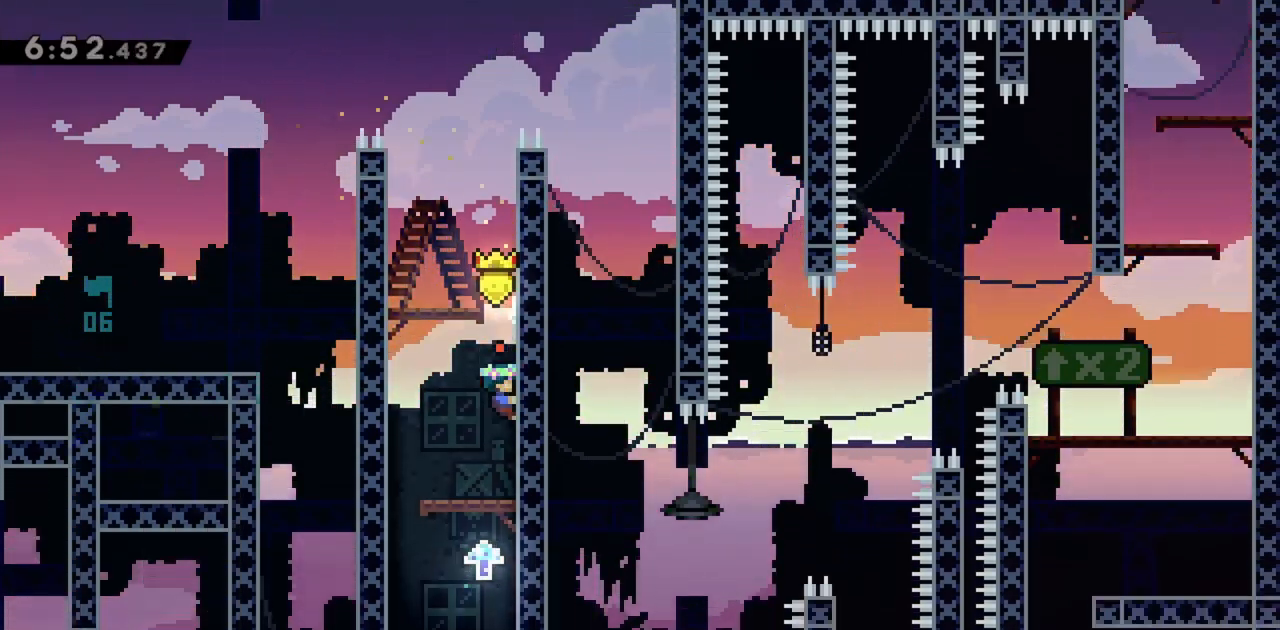
{"keys": ["left"], "events": [[67, "jump", "down"], [100, "left", "down"], [150, "jump", "up"], [150, "right", "up"]]}
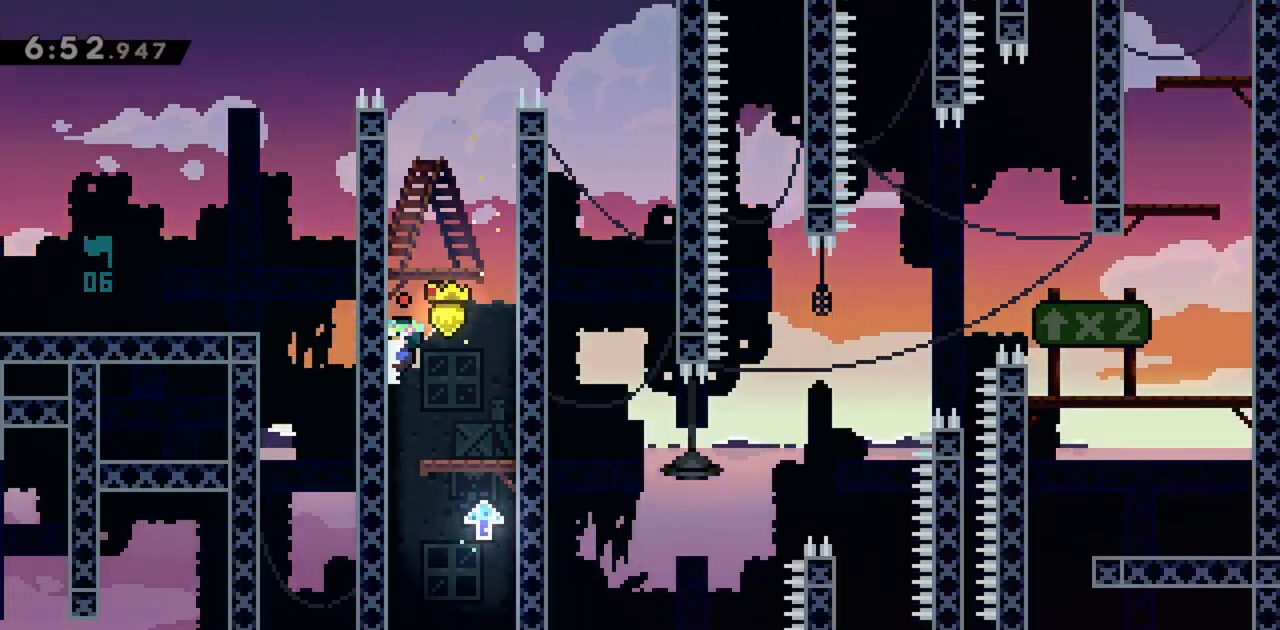
{"keys": ["left"], "events": []}
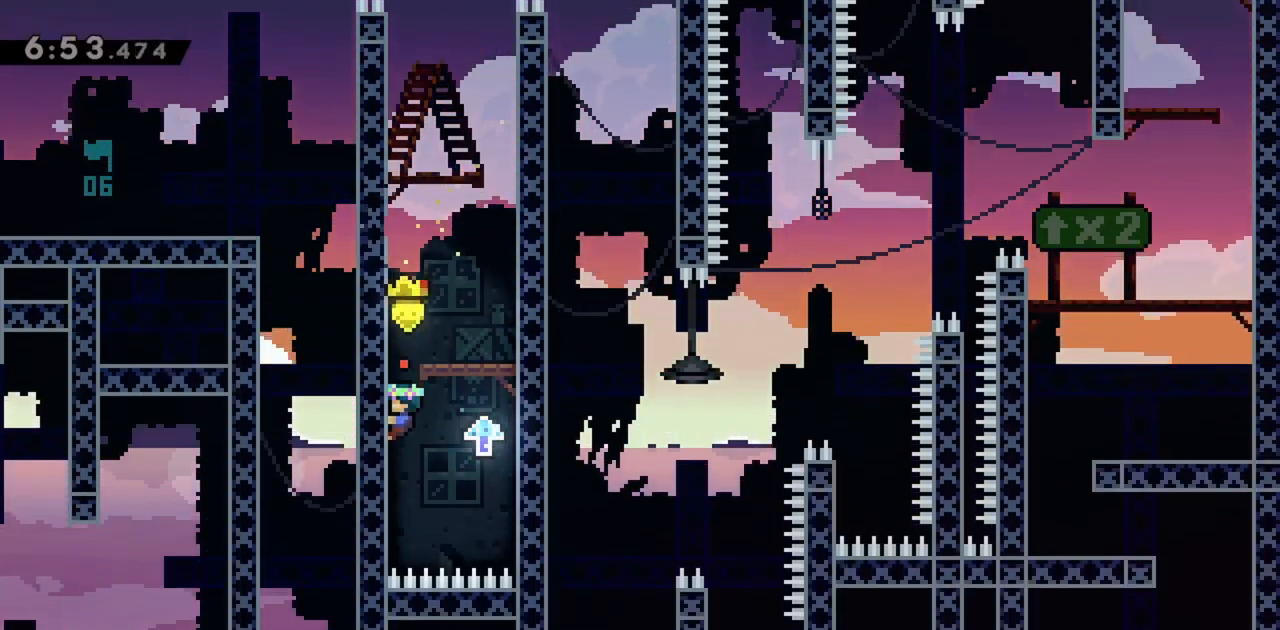
{"keys": ["right"], "events": [[167, "jump", "down"], [167, "right", "down"], [217, "left", "up"], [267, "jump", "up"]]}
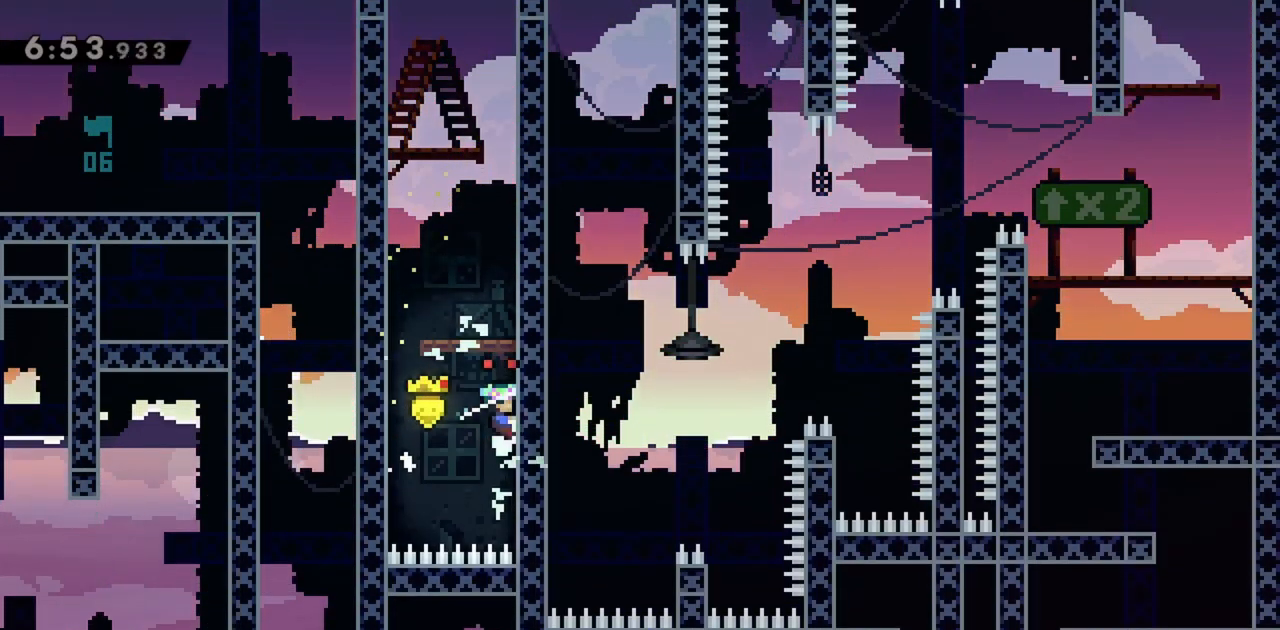
{"keys": ["grab", "left", "up"], "events": [[33, "jump", "down"], [33, "left", "down"], [33, "right", "up"], [267, "grab", "down"], [317, "jump", "up"], [317, "up", "down"]]}
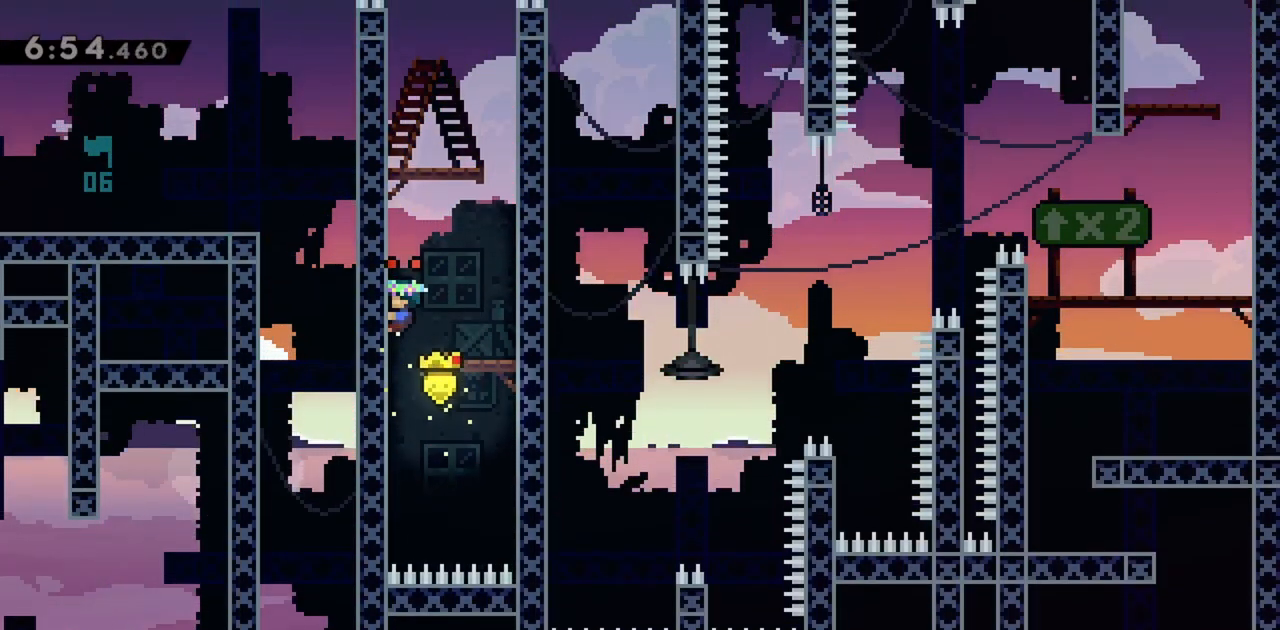
{"keys": ["grab", "jump", "right"], "events": [[133, "left", "up"], [133, "right", "down"], [133, "up", "up"], [183, "jump", "down"]]}